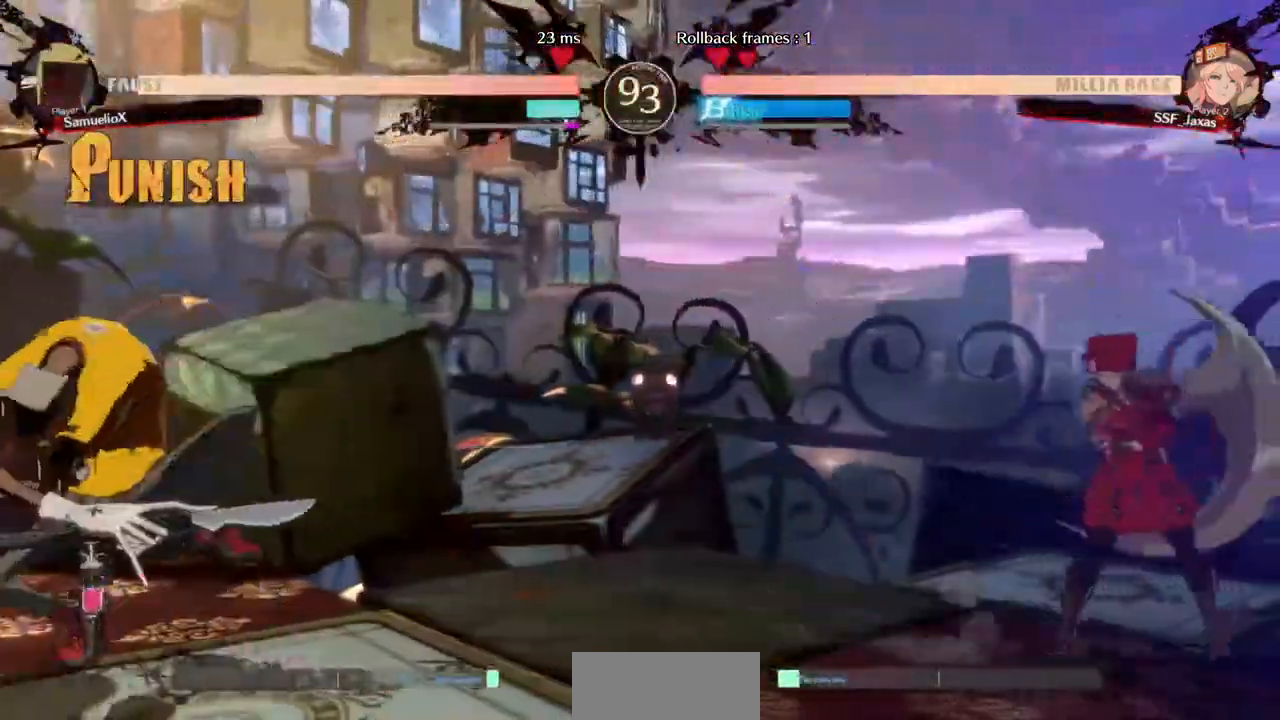
Gameplay with a controller (arcade stick); each line is a JSON object with the inputs held at the frame after it (dt_ms = milliseconds from this image to that frame). "events" lists button and stick changes between this image and that frame as [ms after this image, input, new state], when the widget could be followed in between. Not read: DPAD_DOWN L3 R3 SELECT START other_buttons.
{"dt_ms": 1000, "buttons": ["DPAD_UP", "DPAD_LEFT"], "events": [[40, "DPAD_LEFT", "up"], [40, "DPAD_RIGHT", "down"], [440, "DPAD_RIGHT", "up"], [440, "L2", "down"], [640, "DPAD_LEFT", "down"], [640, "L2", "up"], [880, "DPAD_UP", "down"]]}
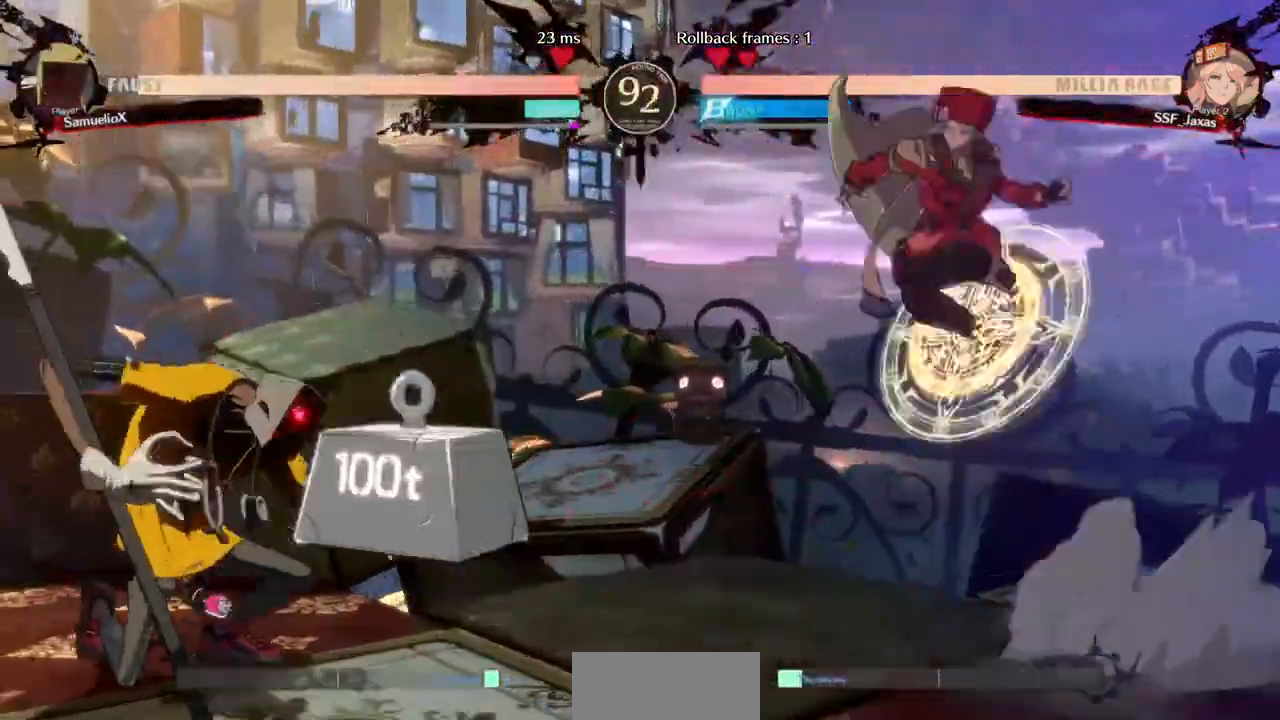
{"dt_ms": 520, "buttons": ["TRIANGLE", "DPAD_RIGHT"], "events": [[40, "DPAD_LEFT", "up"], [40, "DPAD_UP", "up"], [40, "L1", "down"], [120, "L1", "up"], [280, "DPAD_RIGHT", "down"], [400, "TRIANGLE", "down"]]}
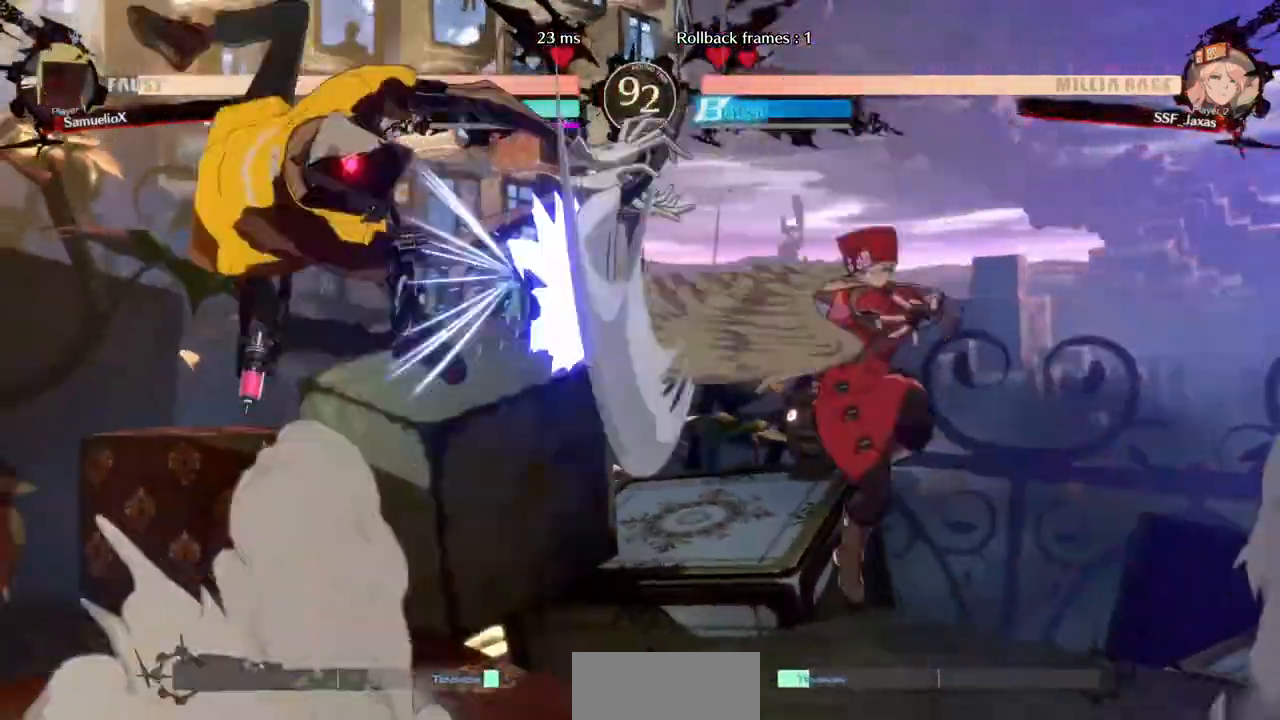
{"dt_ms": 480, "buttons": ["DPAD_RIGHT"]}
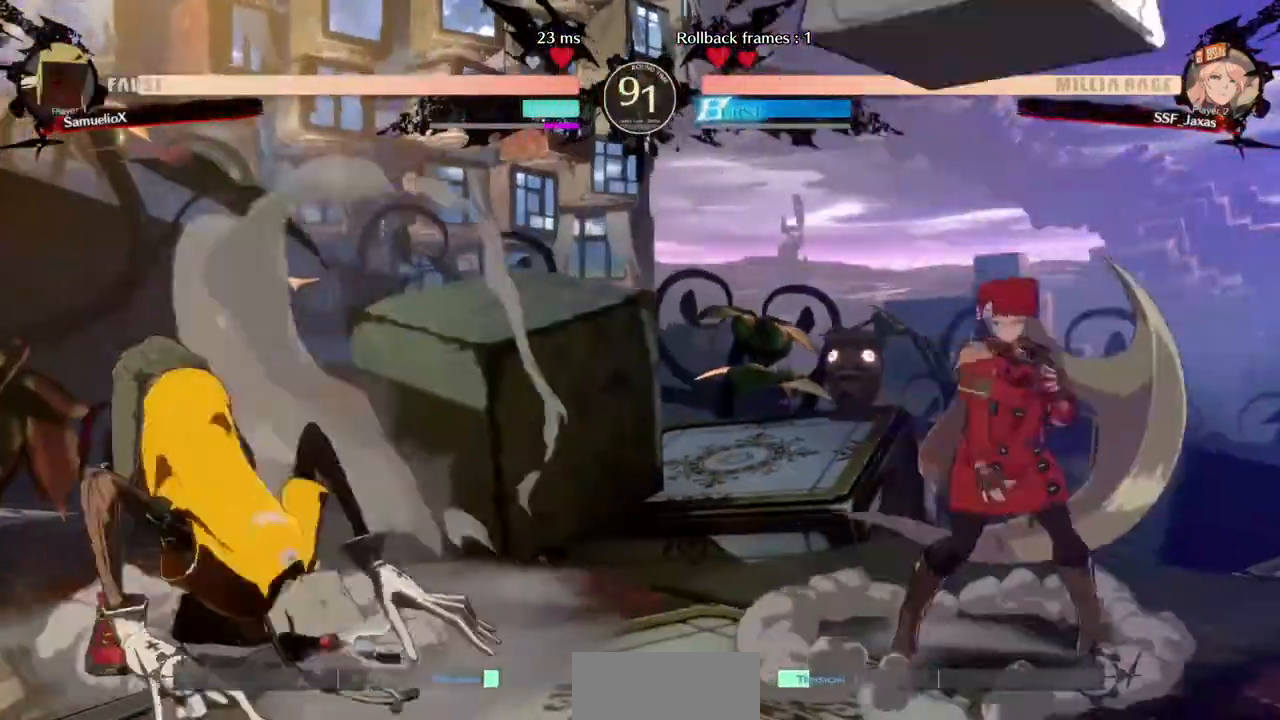
{"dt_ms": 520, "buttons": ["DPAD_RIGHT"]}
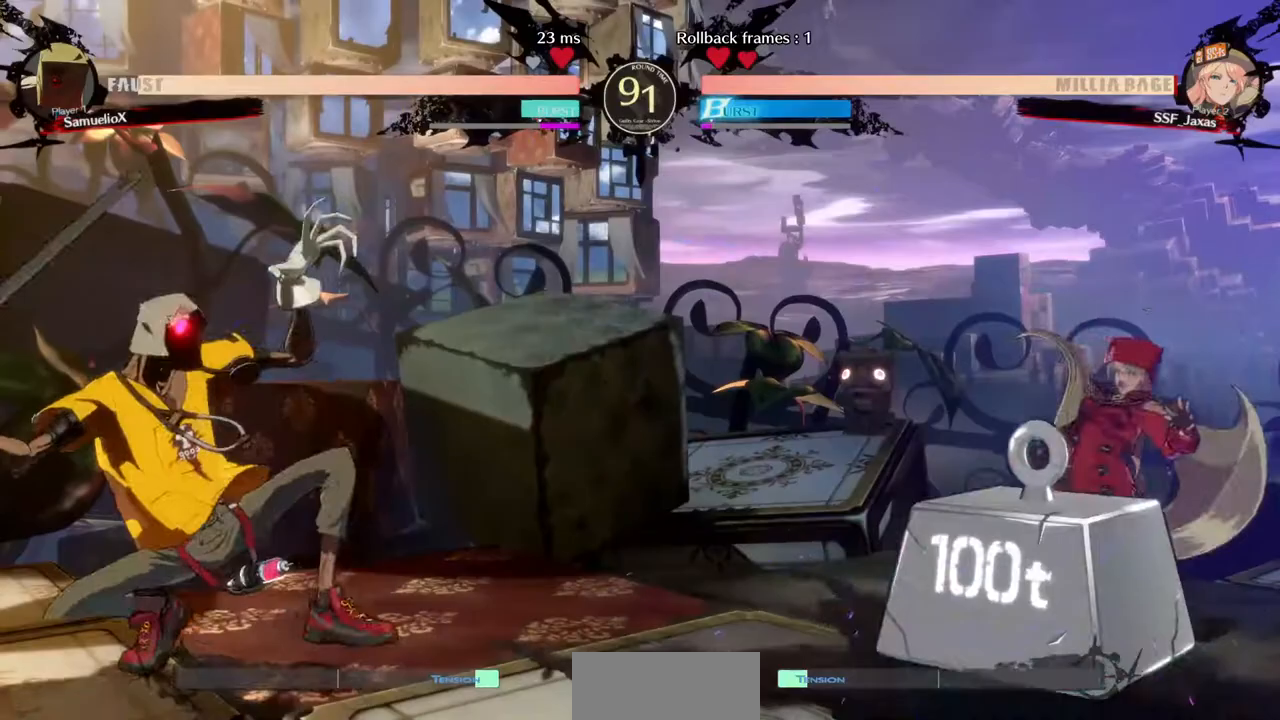
{"dt_ms": 480, "buttons": ["DPAD_RIGHT"], "events": [[40, "DPAD_RIGHT", "up"], [200, "DPAD_LEFT", "down"], [400, "DPAD_LEFT", "up"], [480, "DPAD_RIGHT", "down"]]}
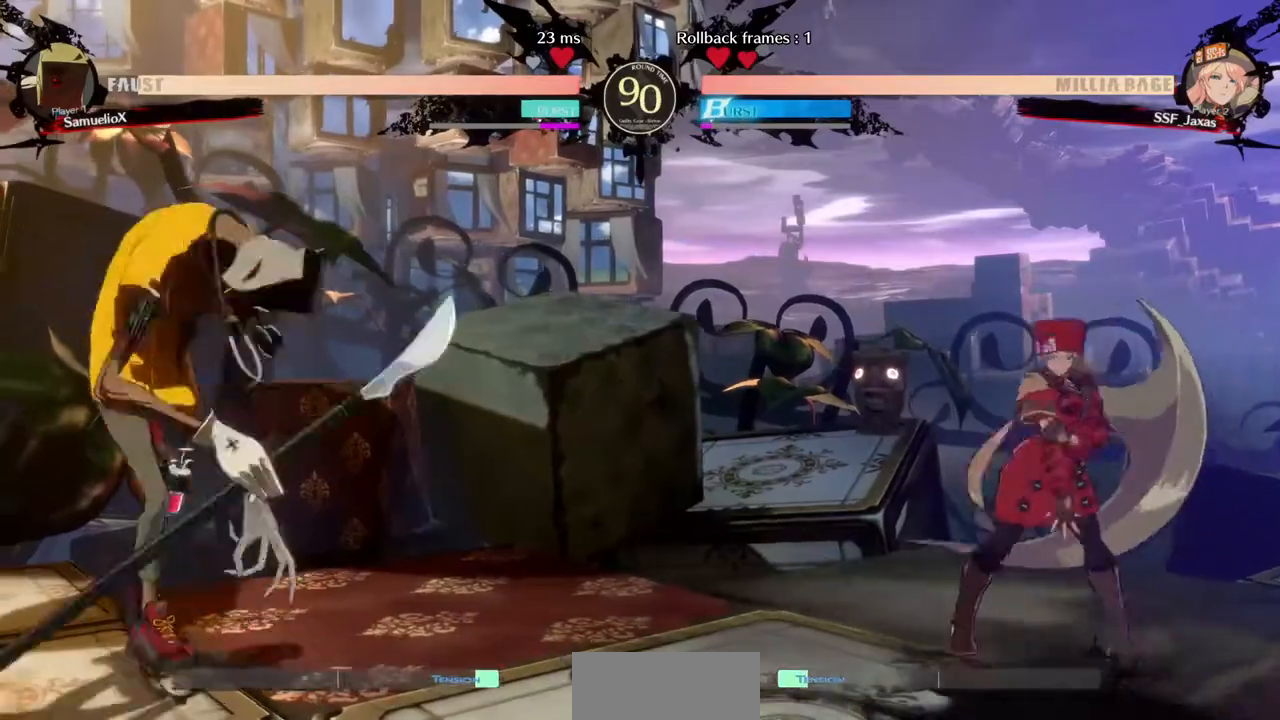
{"dt_ms": 520, "buttons": ["DPAD_LEFT"], "events": [[320, "DPAD_LEFT", "down"], [320, "DPAD_RIGHT", "up"], [400, "DPAD_LEFT", "up"], [480, "DPAD_LEFT", "down"]]}
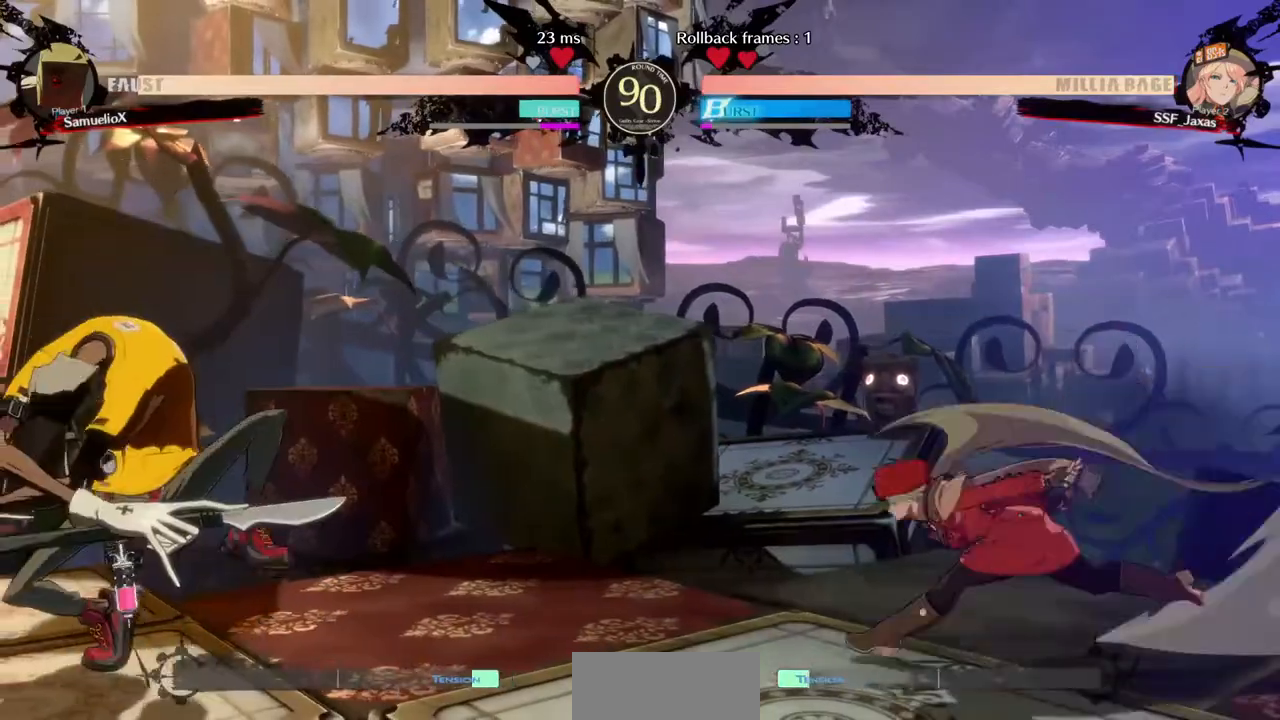
{"dt_ms": 480, "buttons": ["DPAD_RIGHT"], "events": [[40, "DPAD_LEFT", "up"], [80, "TRIANGLE", "down"], [120, "DPAD_RIGHT", "down"], [120, "TRIANGLE", "up"]]}
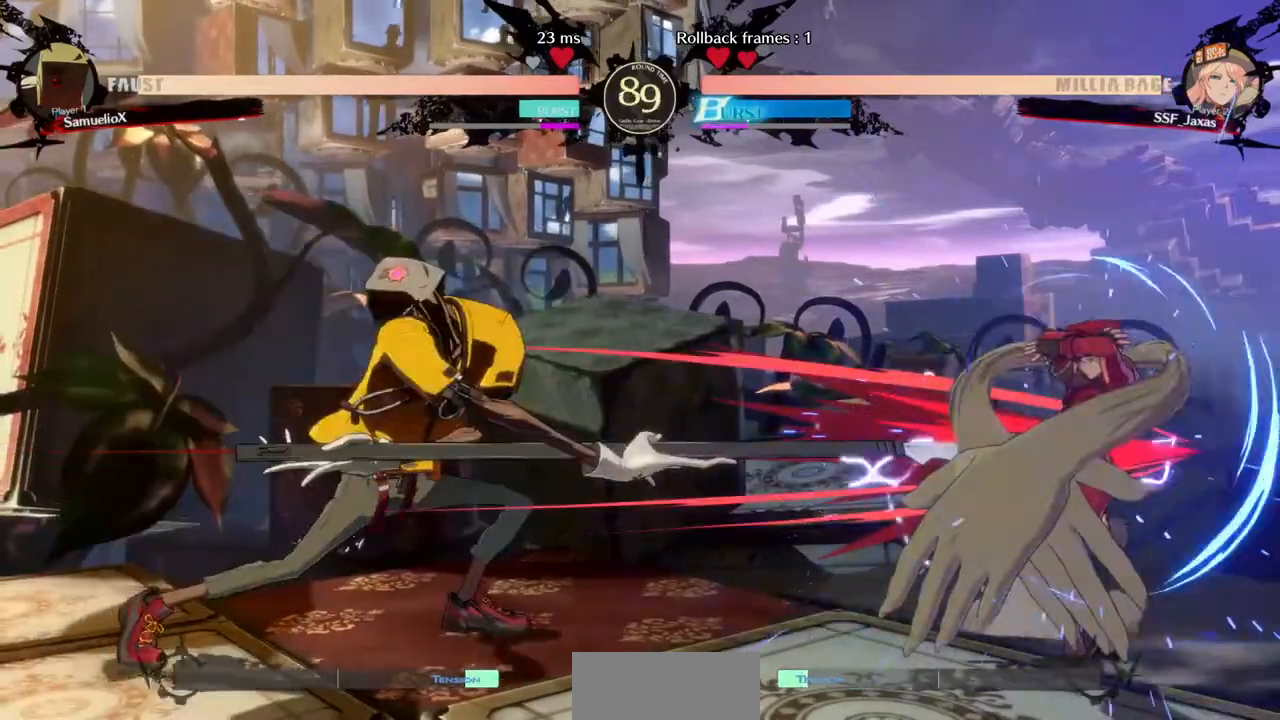
{"dt_ms": 520, "buttons": ["DPAD_LEFT"]}
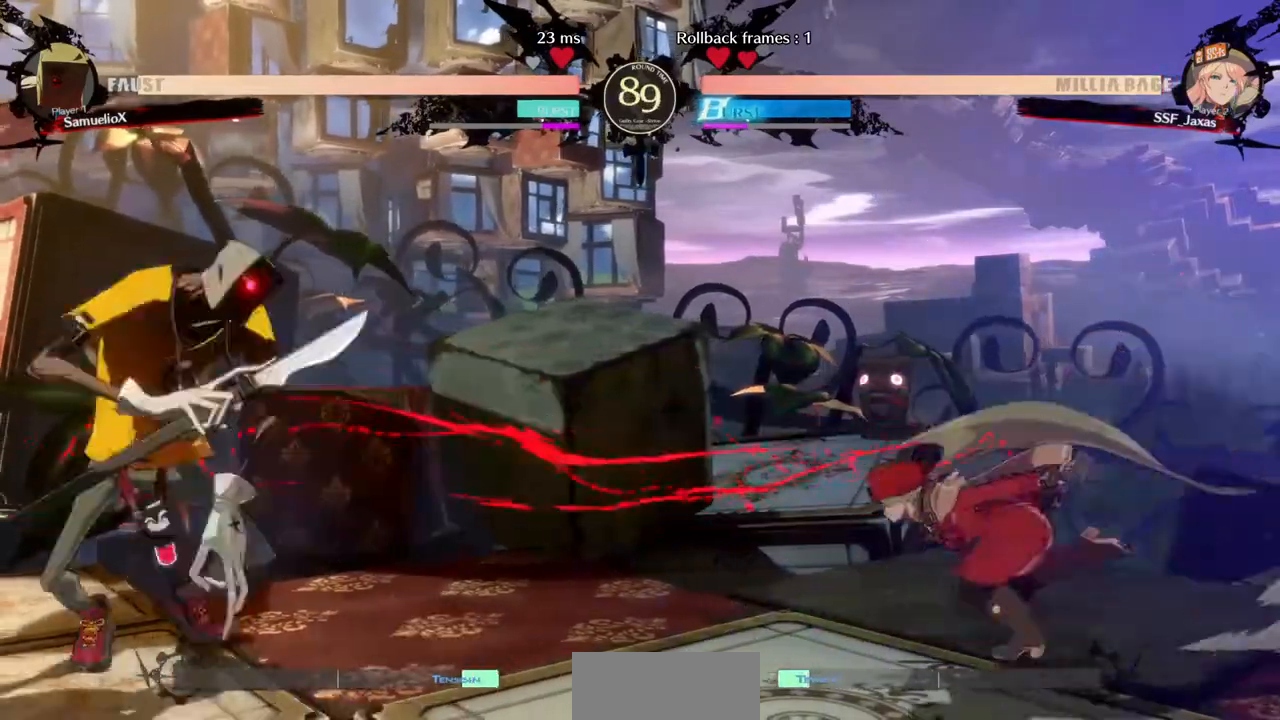
{"dt_ms": 480, "buttons": [], "events": [[120, "DPAD_UP", "down"], [200, "DPAD_LEFT", "up"], [200, "DPAD_RIGHT", "down"], [200, "DPAD_UP", "up"], [400, "DPAD_RIGHT", "up"]]}
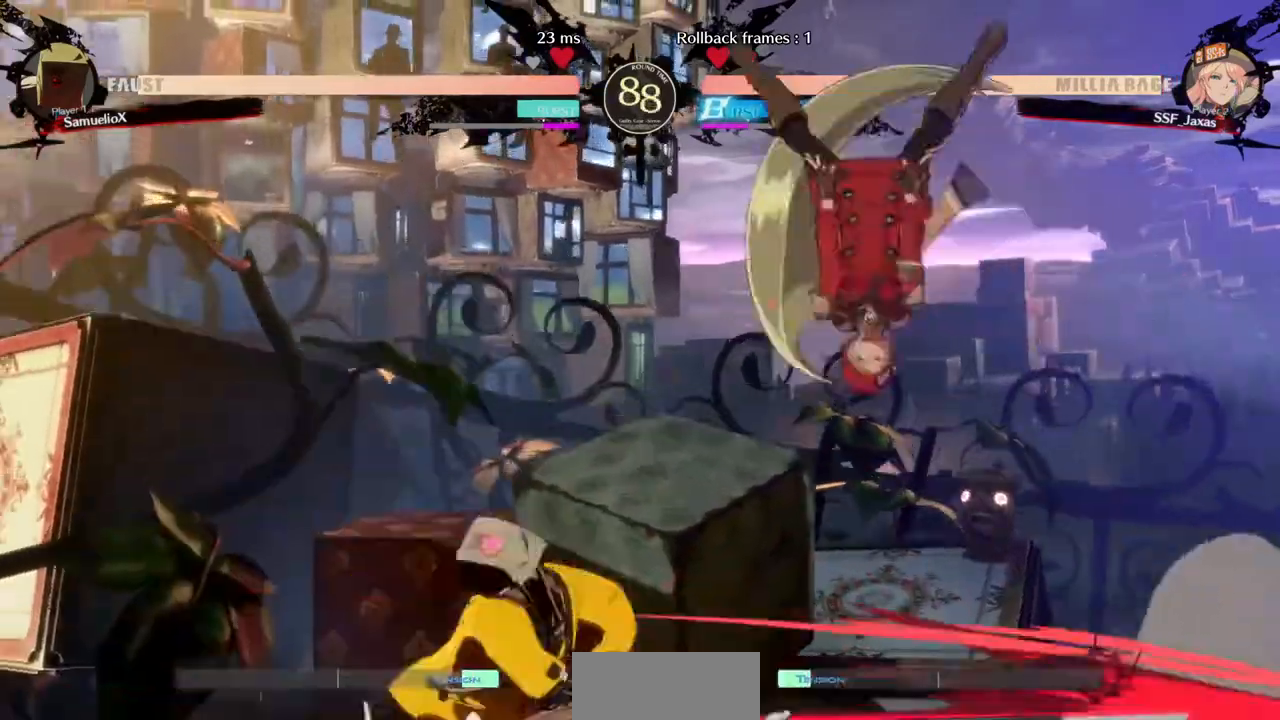
{"dt_ms": 520, "buttons": [], "events": [[240, "TRIANGLE", "down"], [320, "L2", "down"], [320, "TRIANGLE", "up"], [400, "L2", "up"]]}
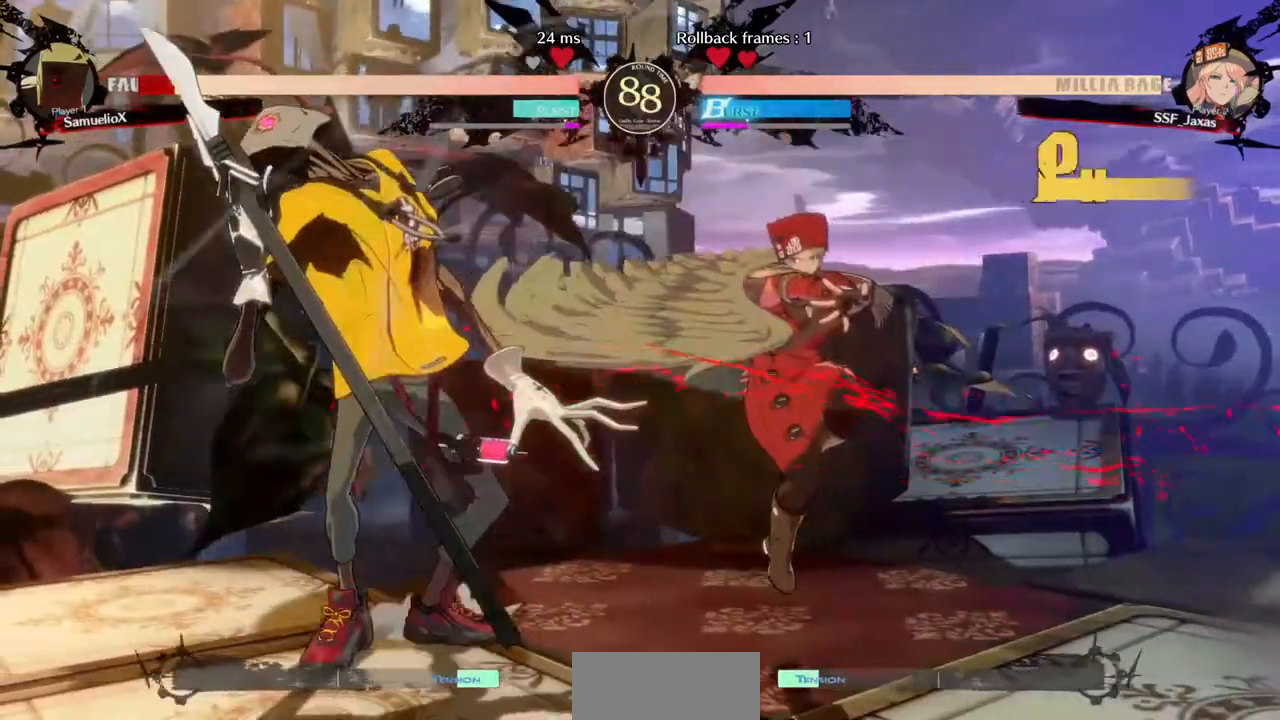
{"dt_ms": 480, "buttons": ["TRIANGLE"], "events": [[40, "DPAD_LEFT", "down"], [320, "TRIANGLE", "down"], [360, "DPAD_LEFT", "up"]]}
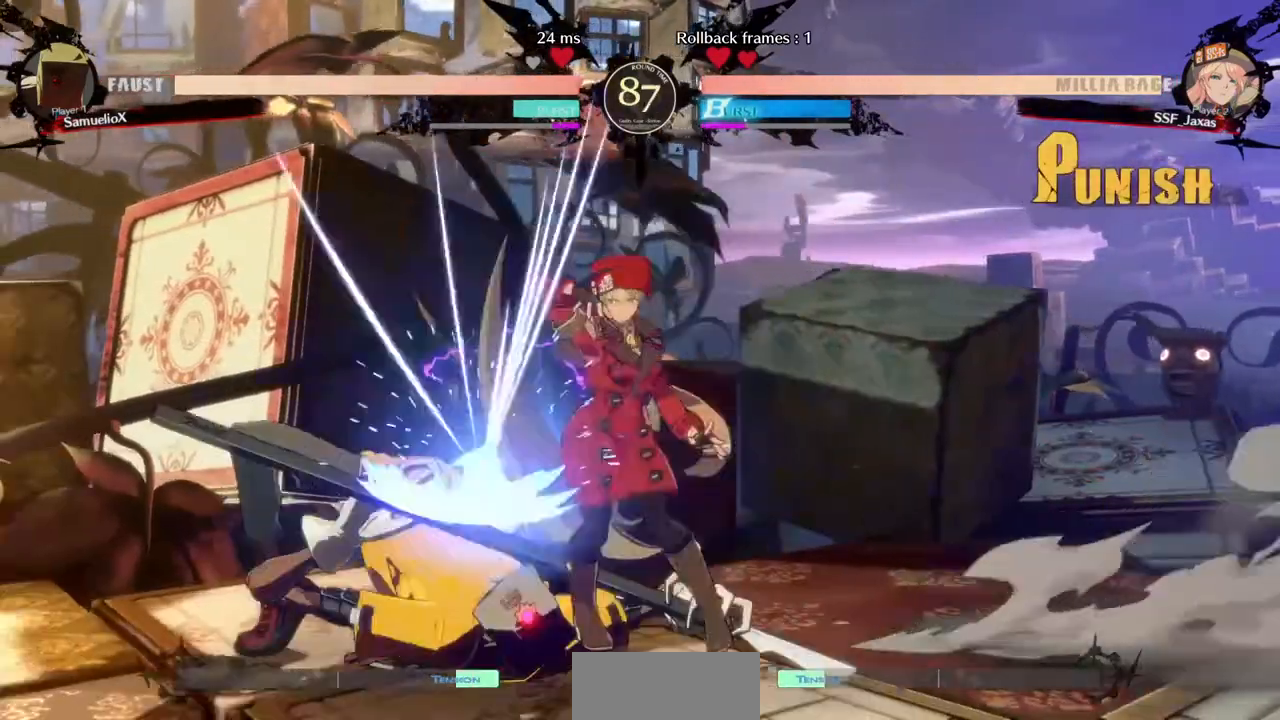
{"dt_ms": 1000, "buttons": []}
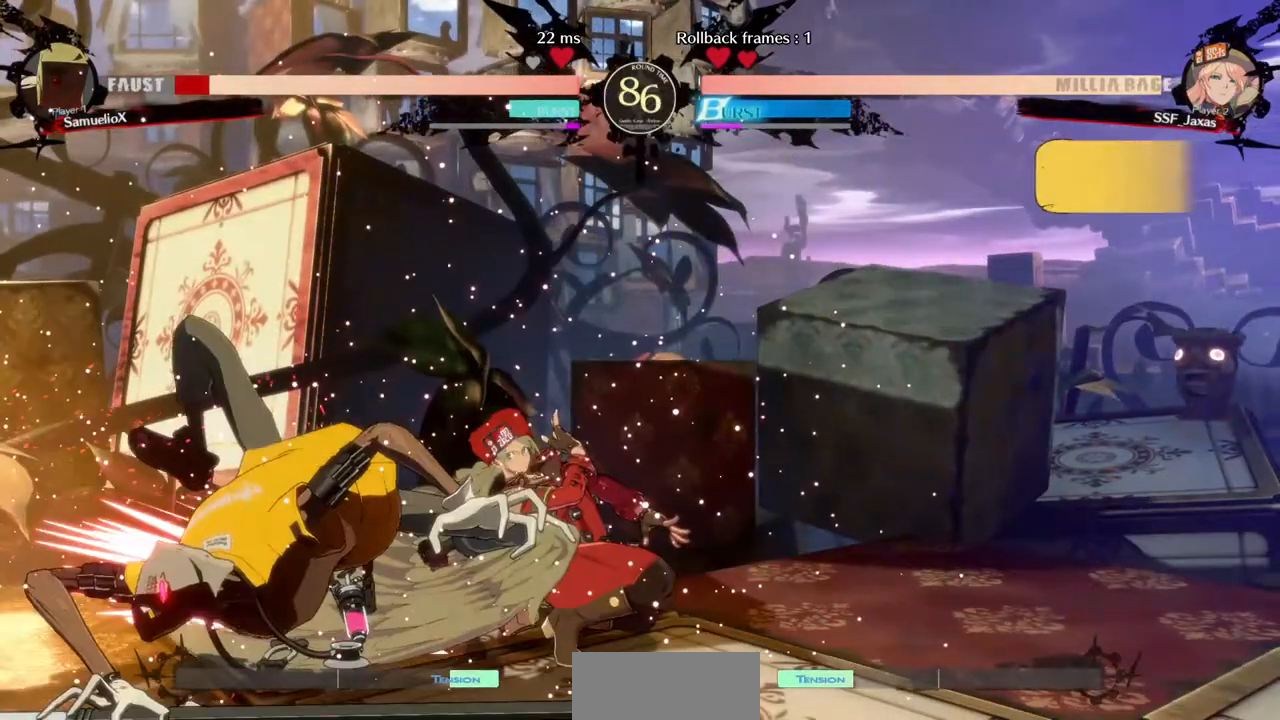
{"dt_ms": 520, "buttons": ["DPAD_RIGHT"]}
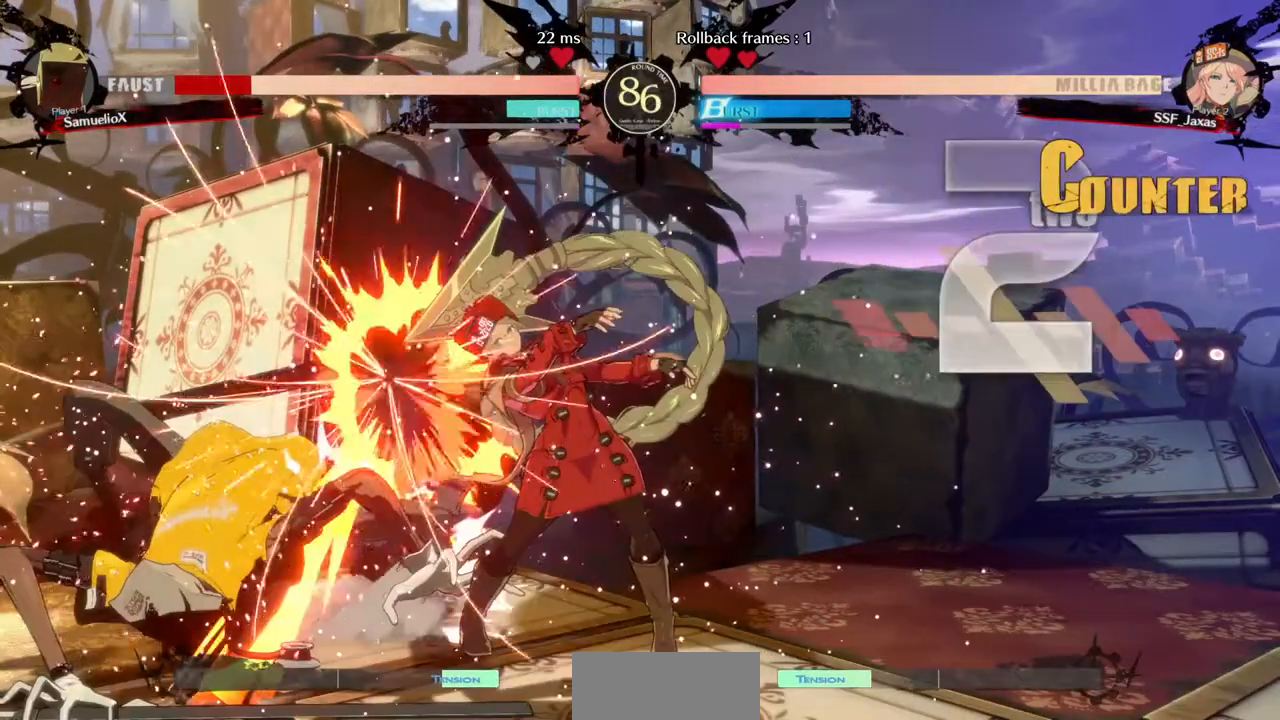
{"dt_ms": 480, "buttons": []}
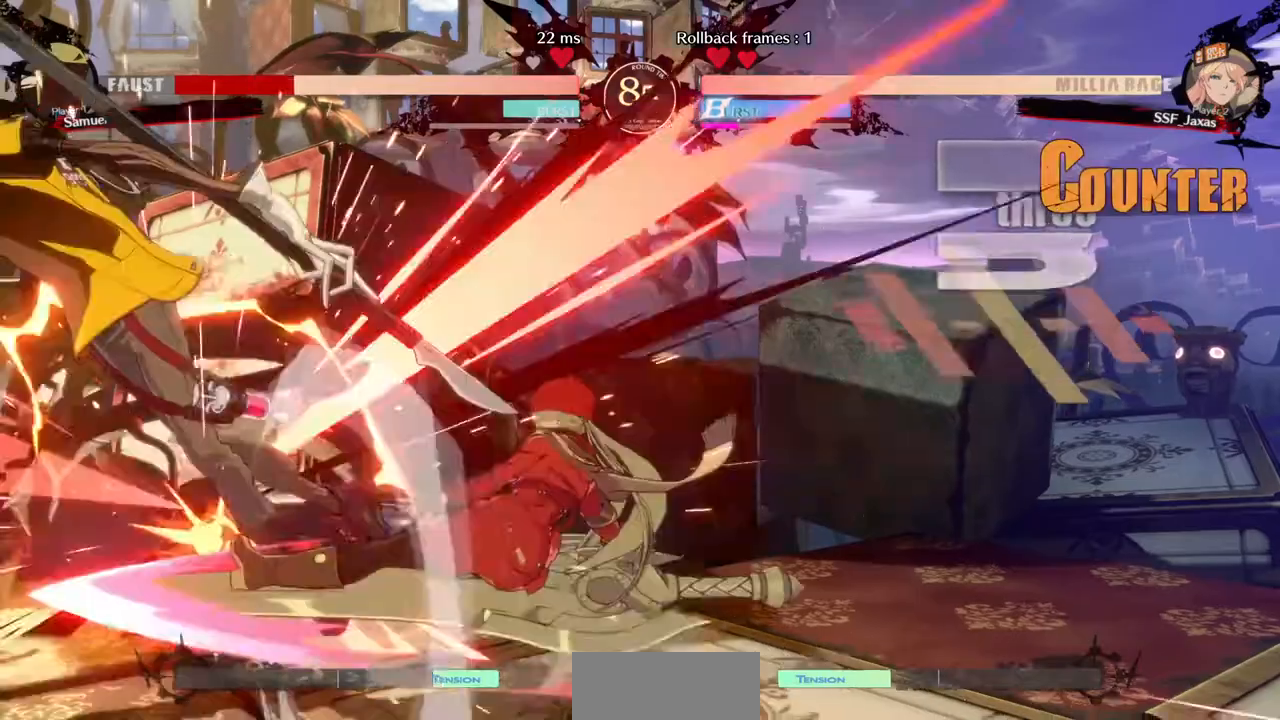
{"dt_ms": 1000, "buttons": ["DPAD_RIGHT"]}
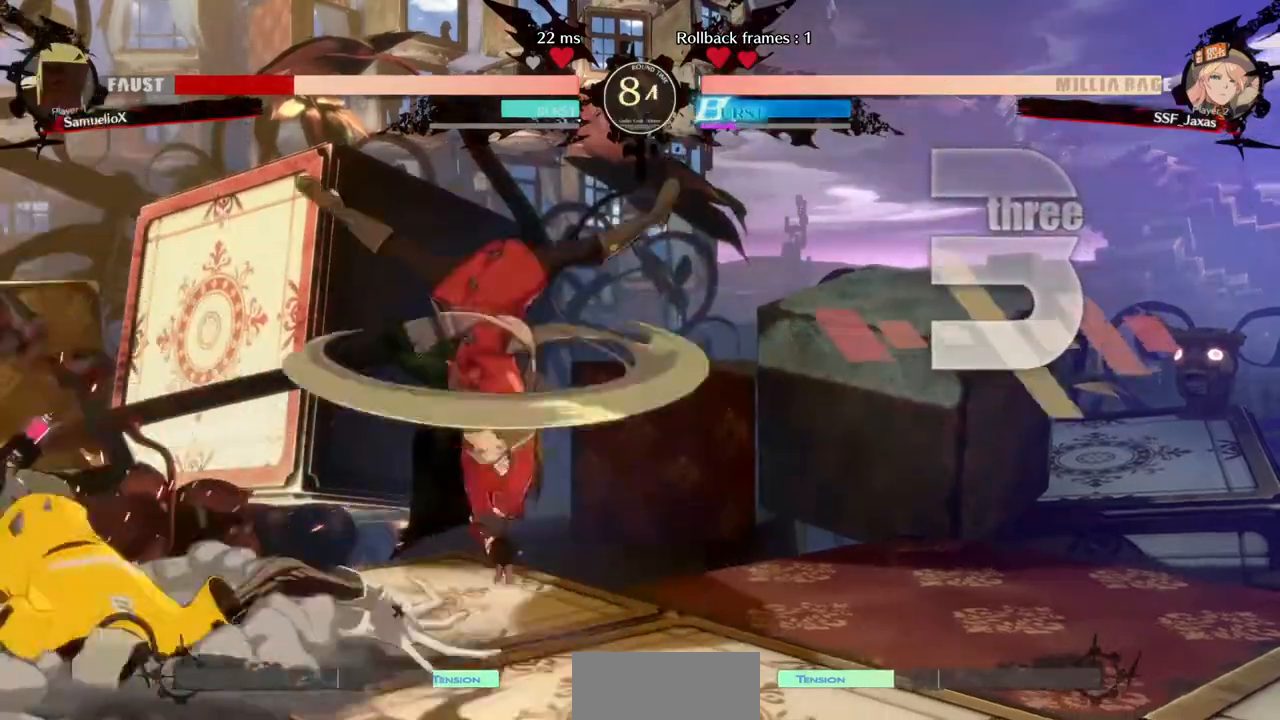
{"dt_ms": 520, "buttons": ["DPAD_RIGHT"], "events": [[120, "L2", "down"], [160, "L2", "up"]]}
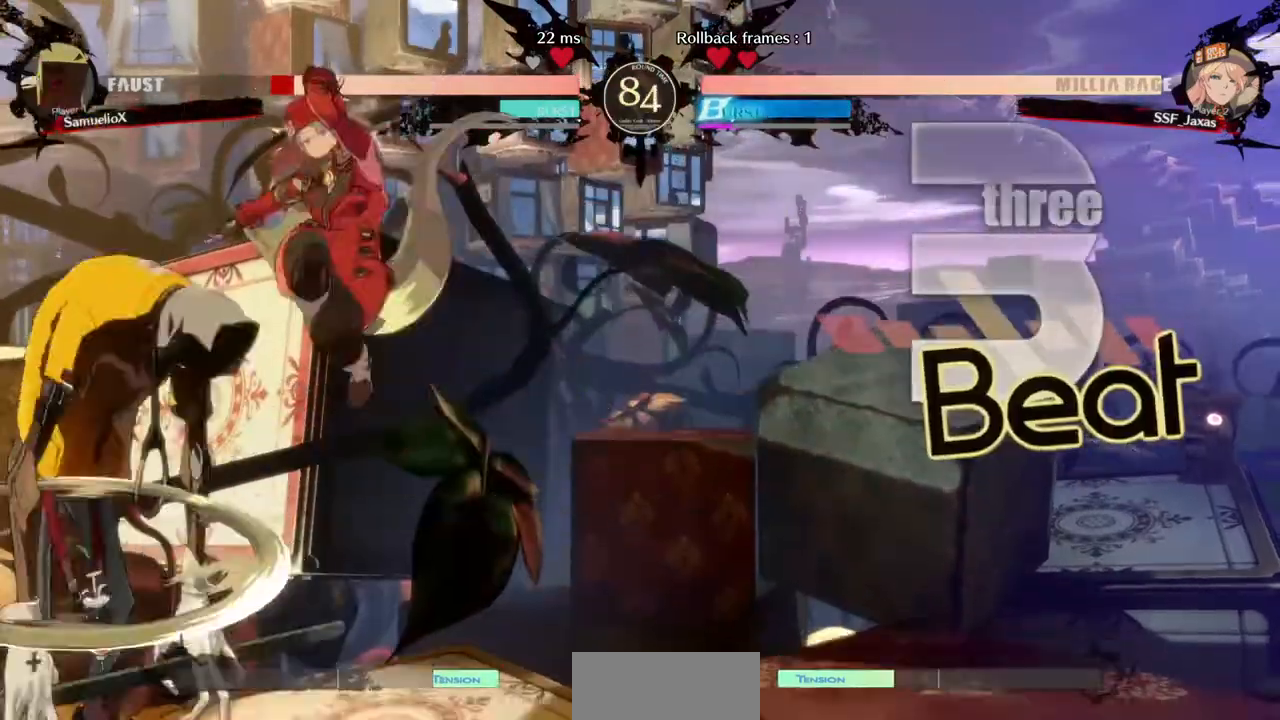
{"dt_ms": 480, "buttons": ["DPAD_RIGHT"]}